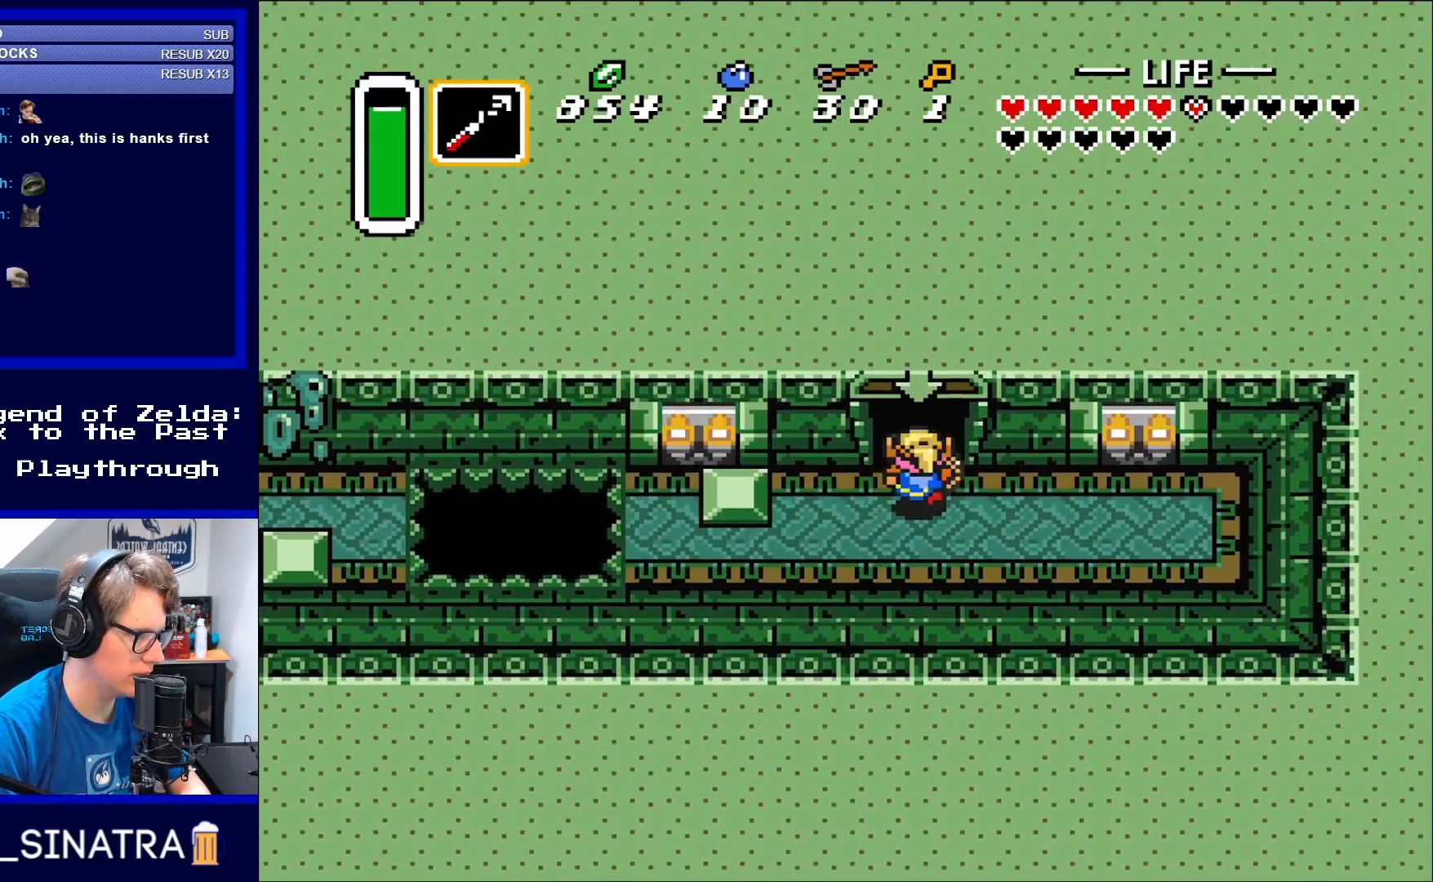
Gameplay with a controller (Nintendo layout); each line is a JSON object with the inputs held at the frame after it. "events" lists button and stick changes between this image and that frame as [ms after this image, input, new state], when the widget could be followed in between. Not read: L3 R3.
{"buttons": ["DPAD_UP"], "events": [[17, "DPAD_RIGHT", "down"], [17, "DPAD_UP", "up"], [50, "DPAD_UP", "down"], [117, "DPAD_RIGHT", "up"]]}
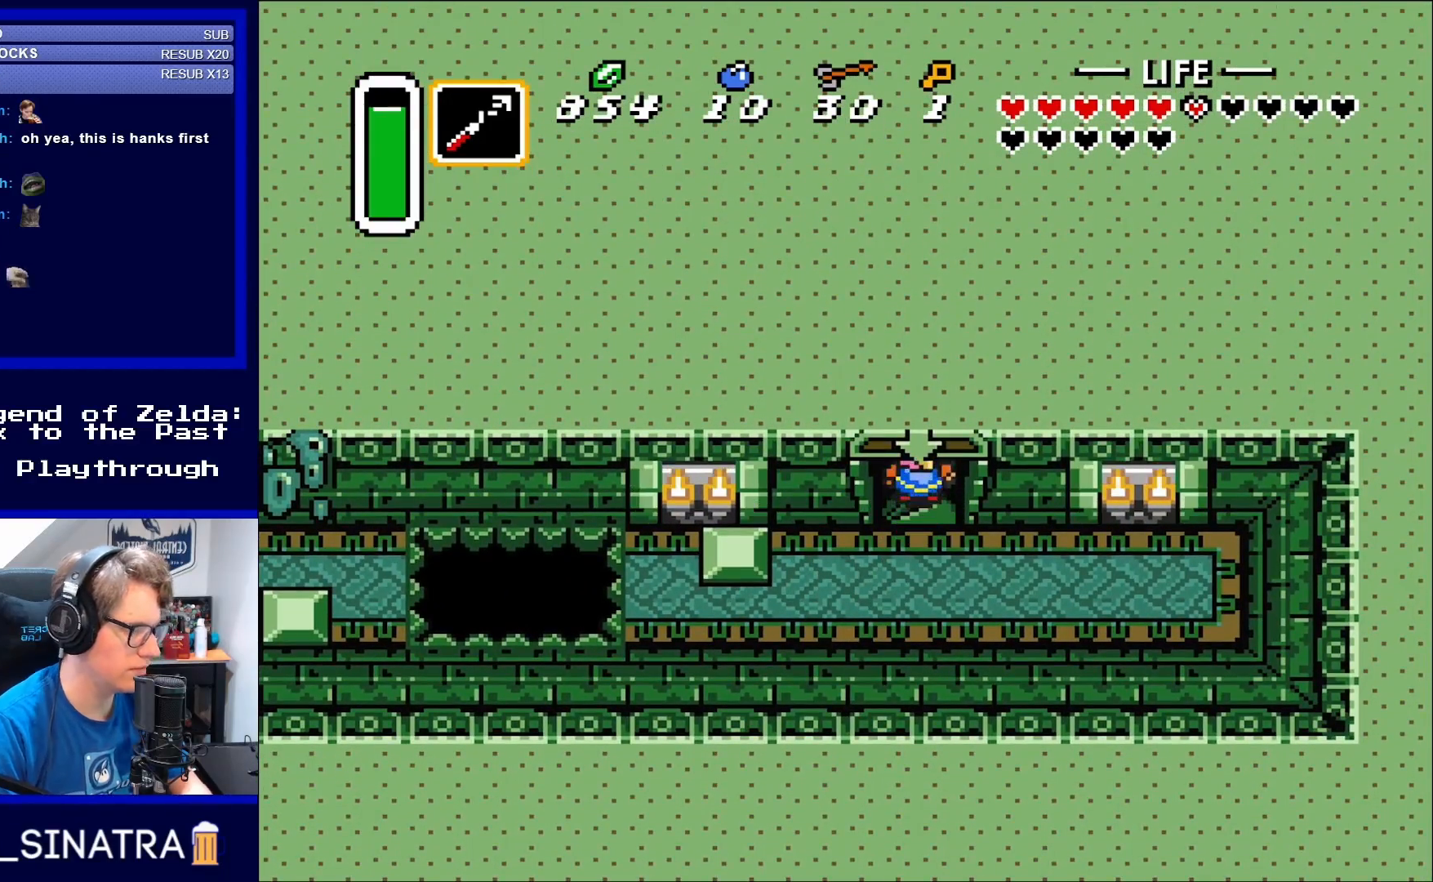
{"buttons": [], "events": [[217, "DPAD_UP", "up"]]}
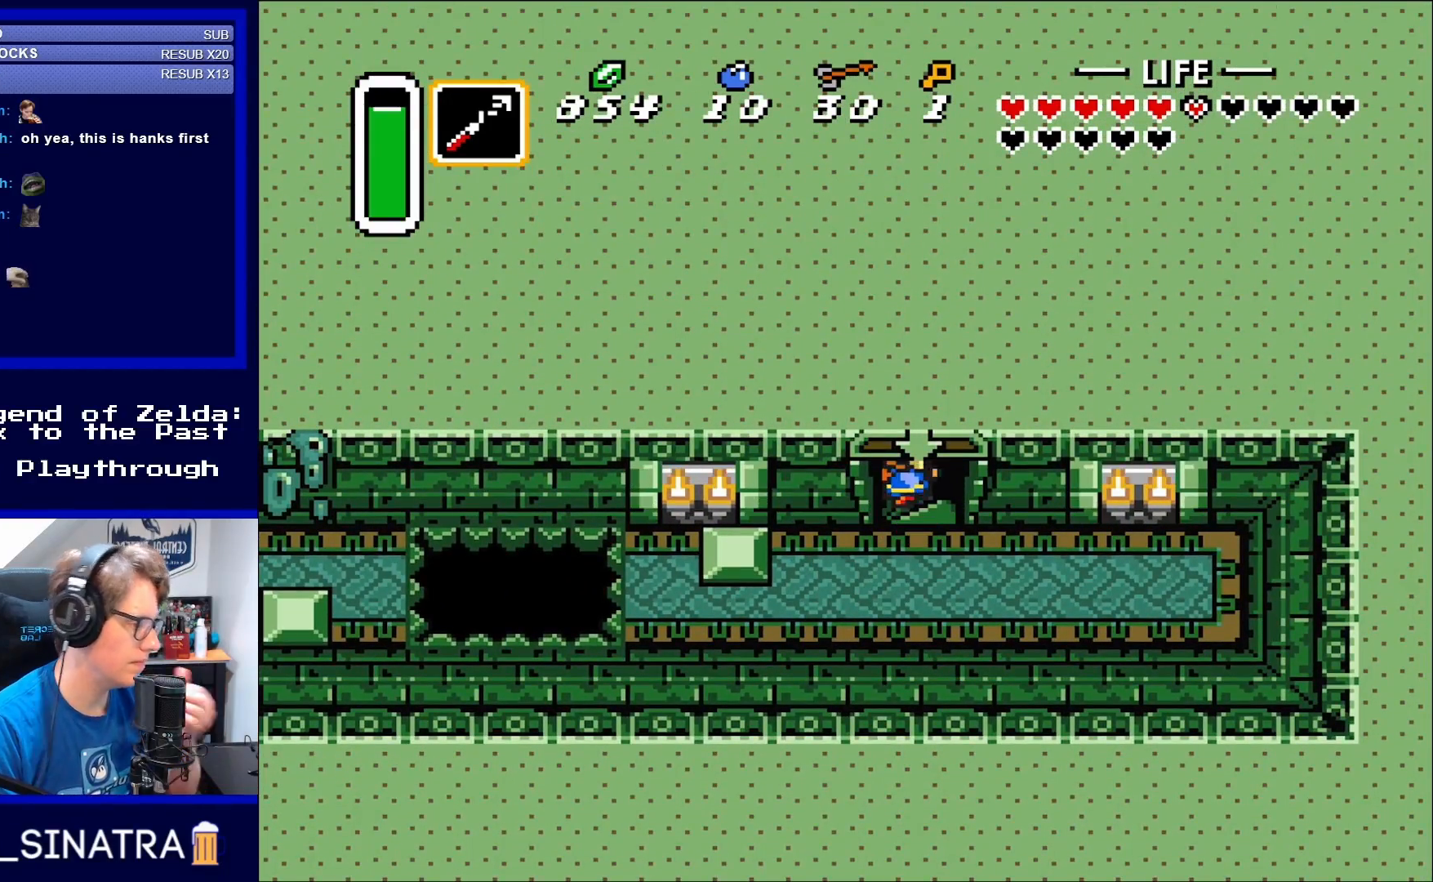
{"buttons": [], "events": []}
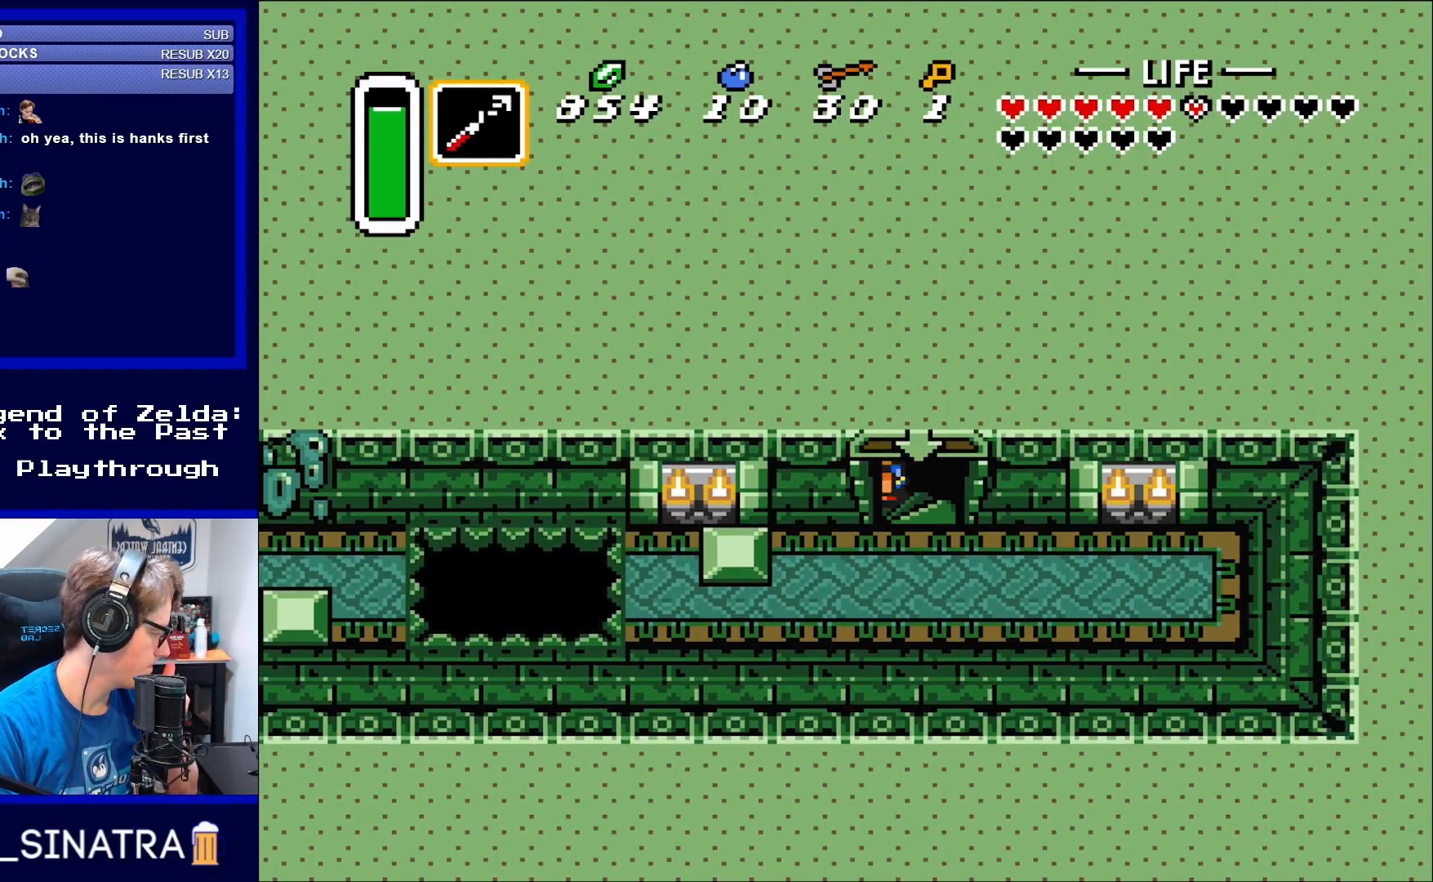
{"buttons": [], "events": []}
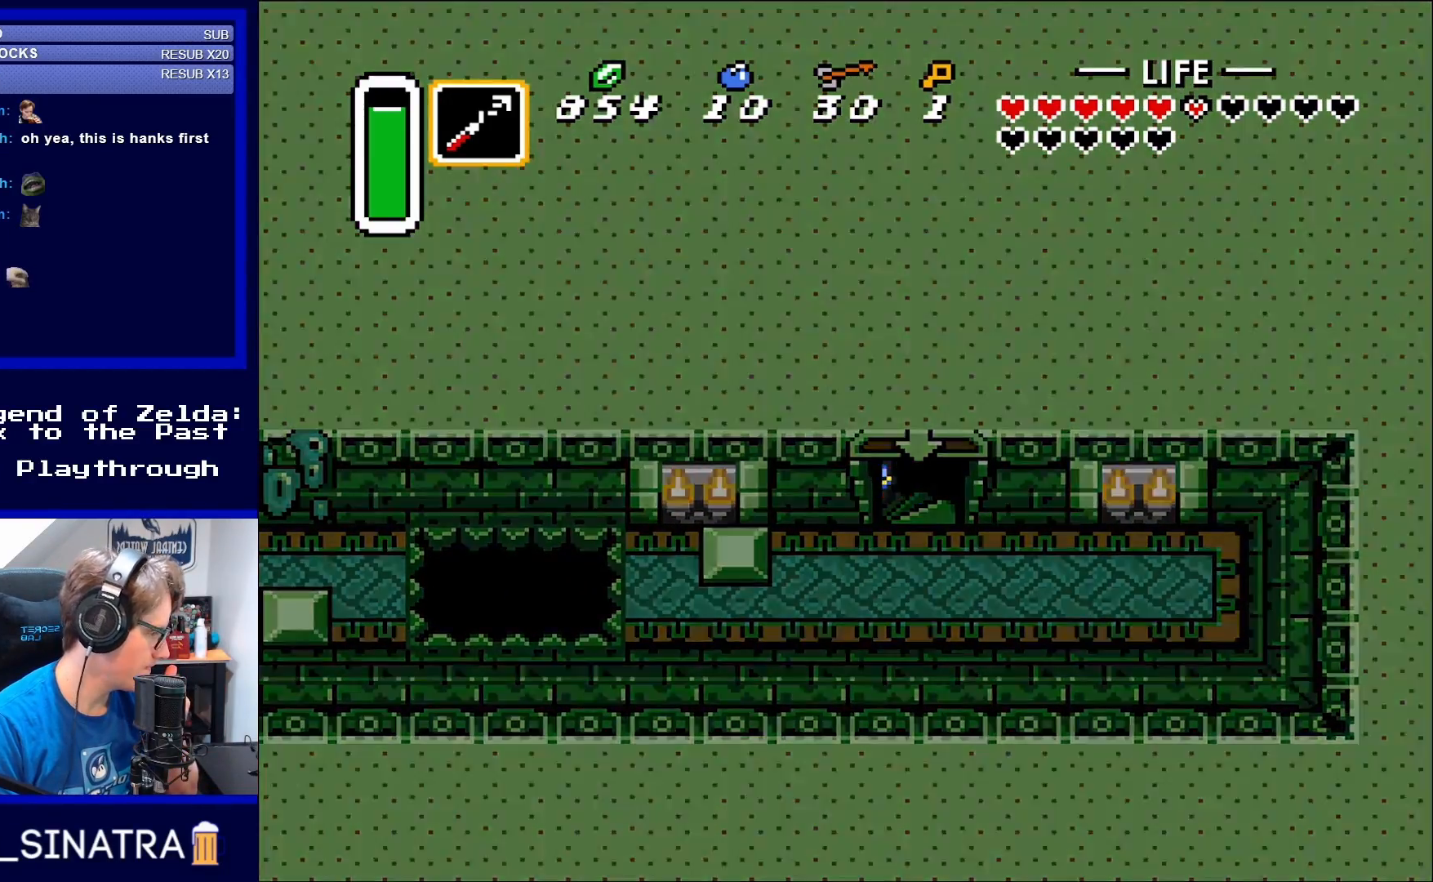
{"buttons": [], "events": []}
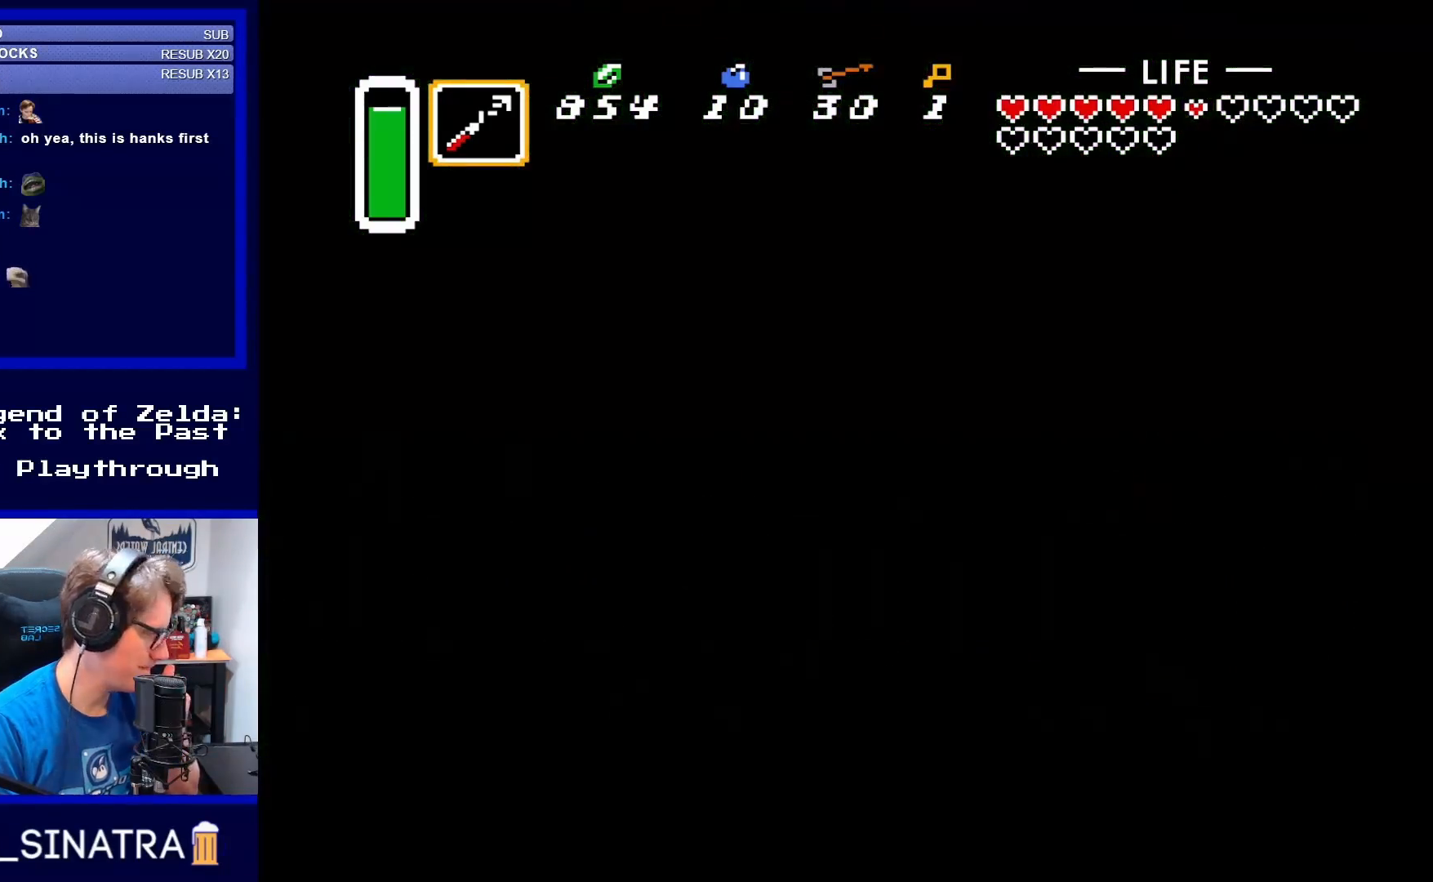
{"buttons": [], "events": []}
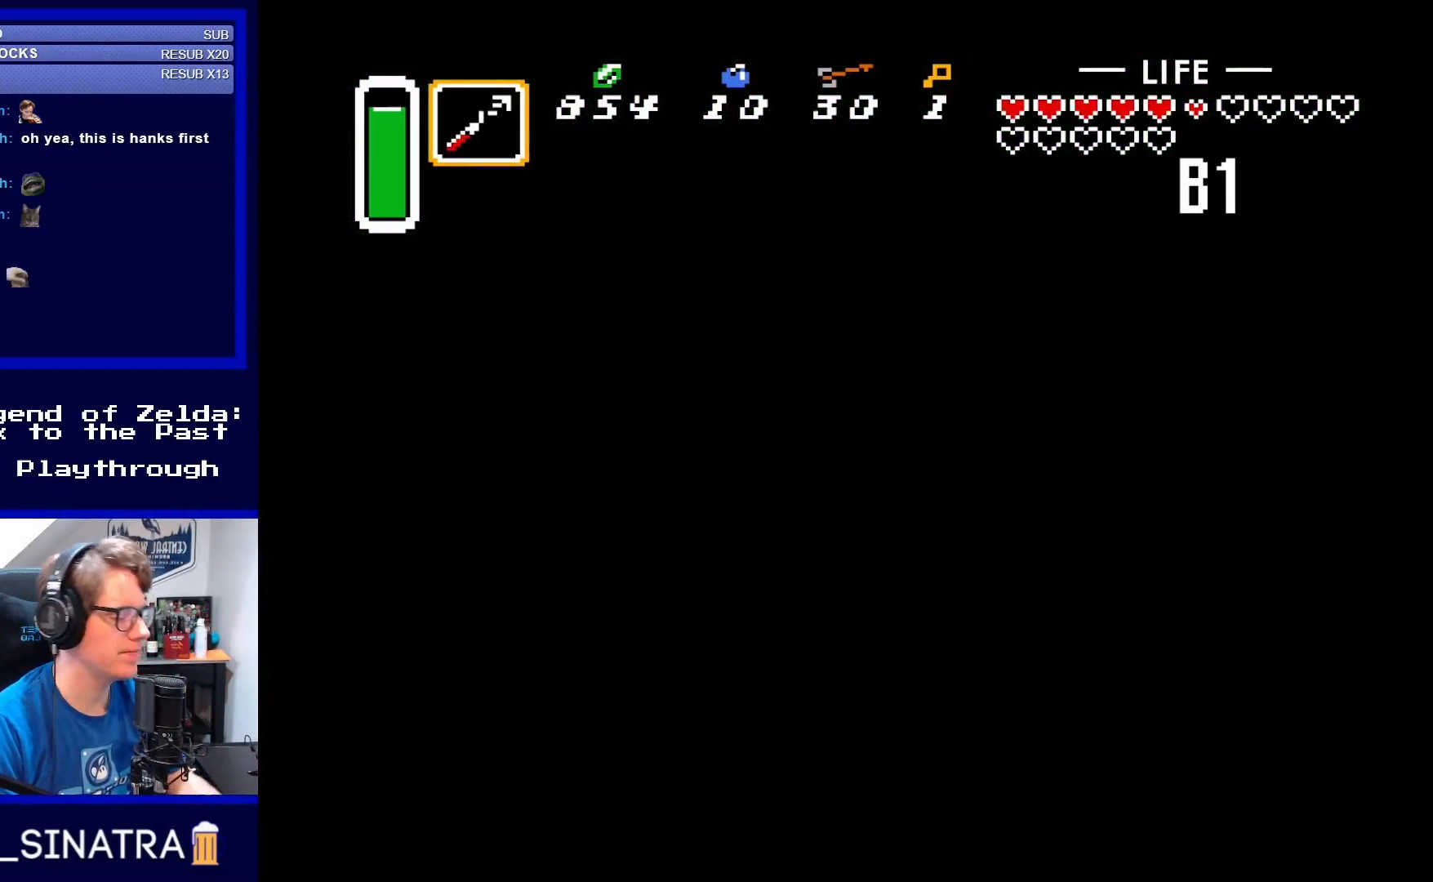
{"buttons": [], "events": []}
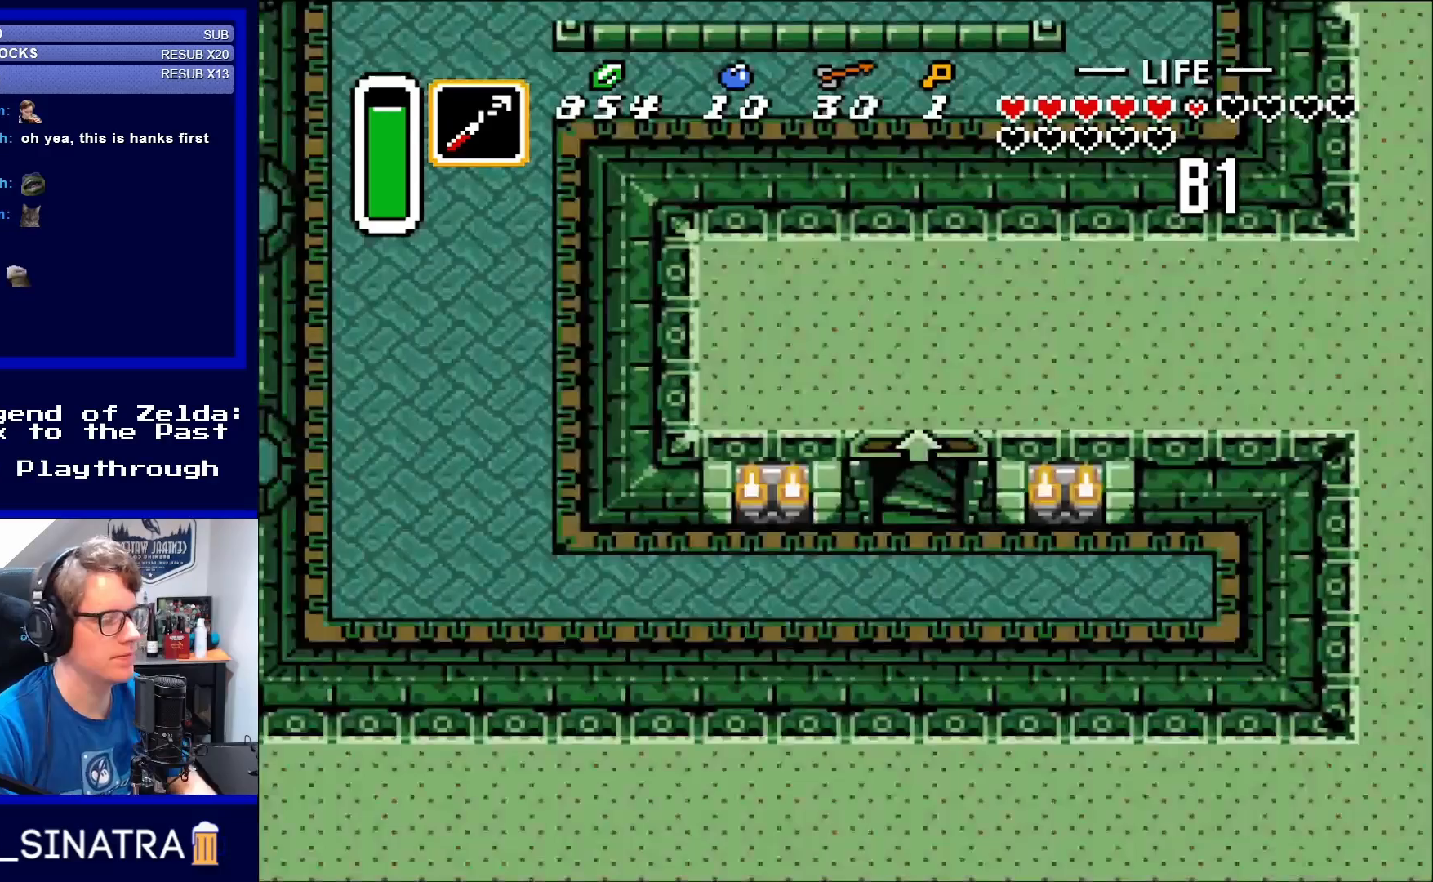
{"buttons": [], "events": []}
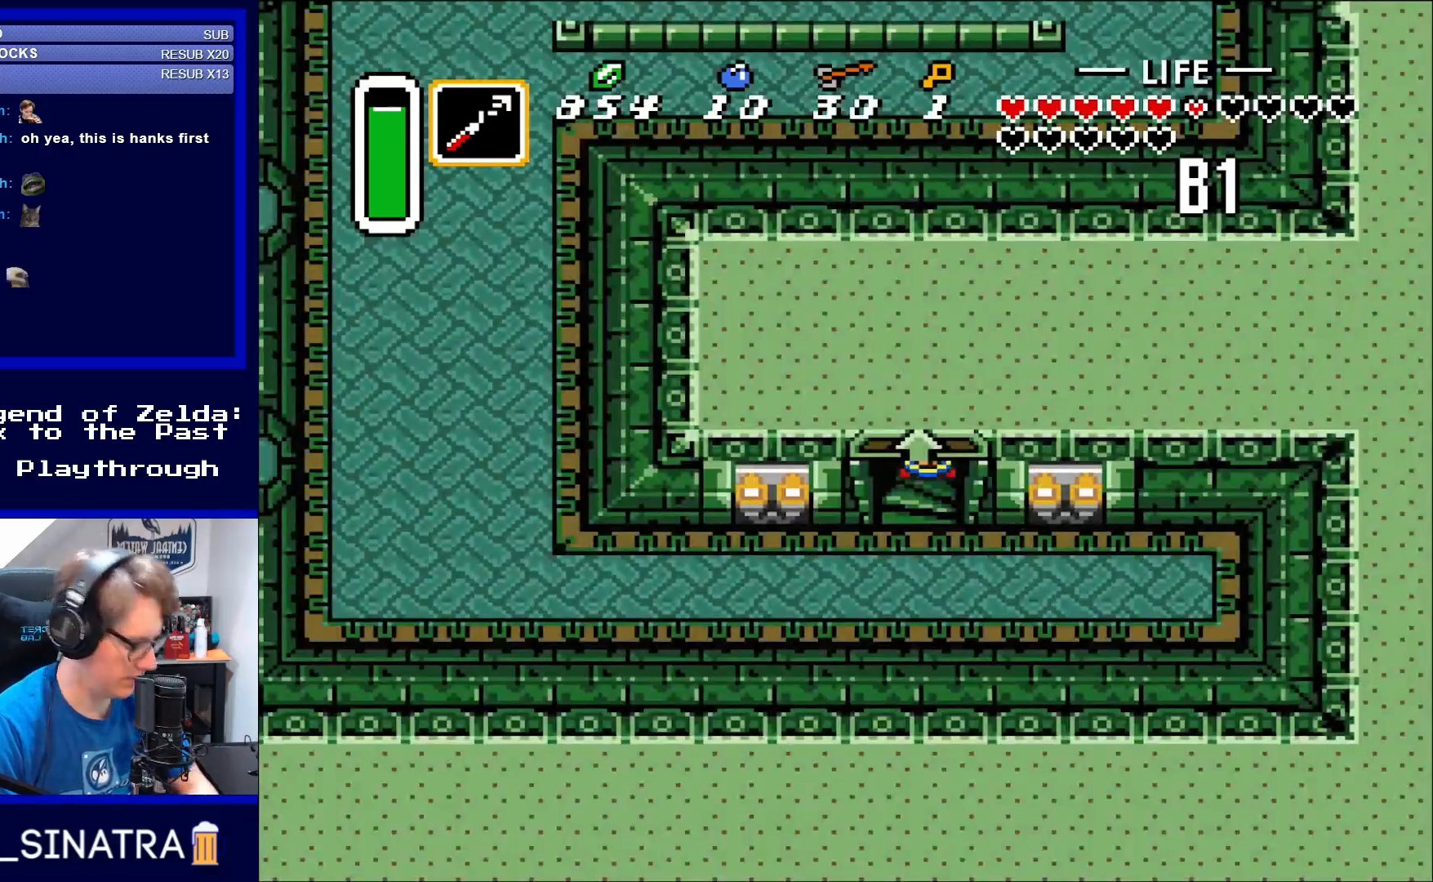
{"buttons": [], "events": []}
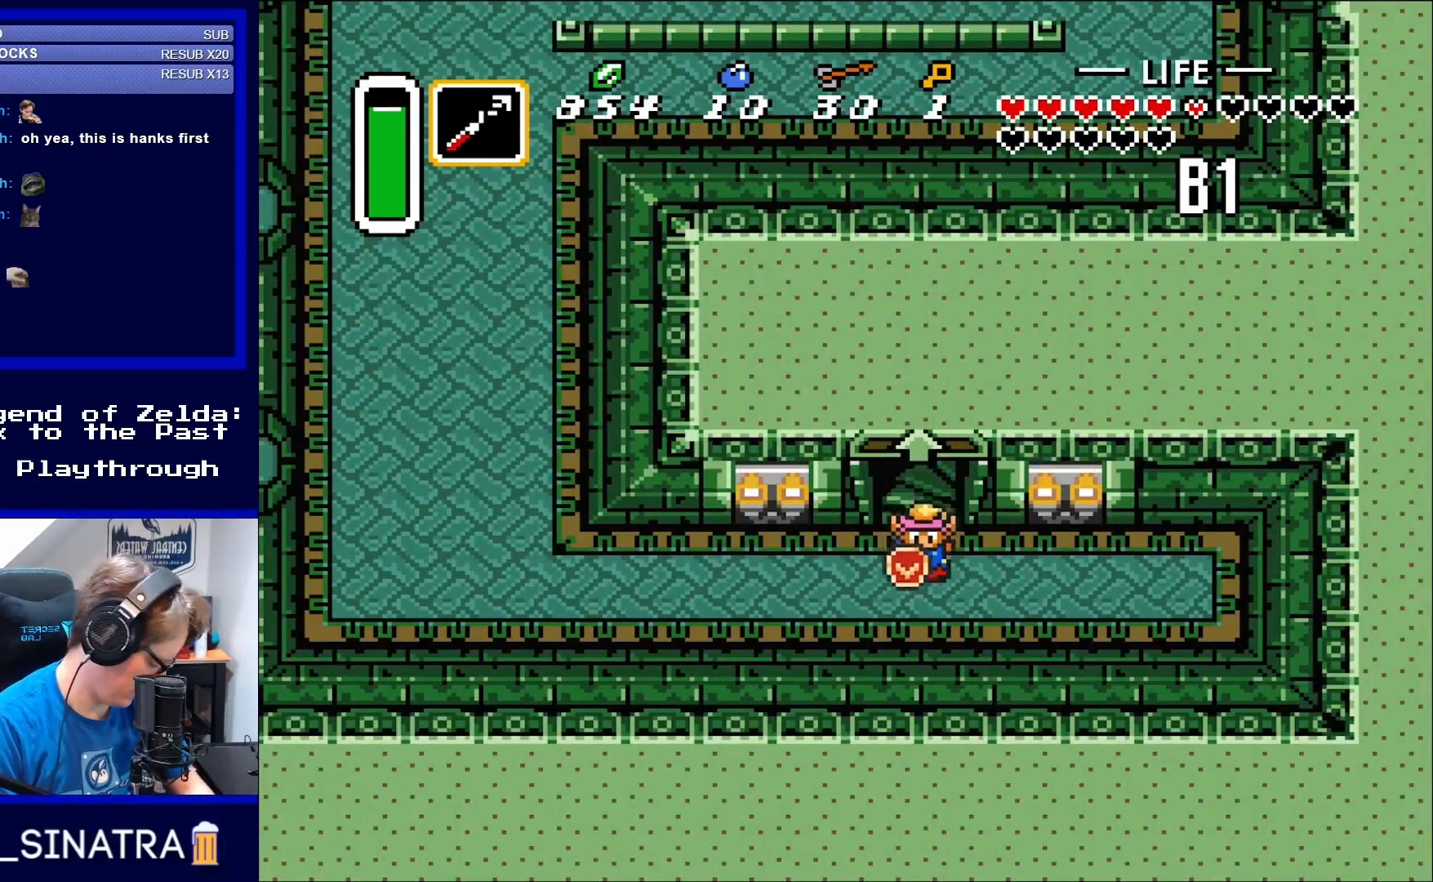
{"buttons": ["DPAD_LEFT"], "events": [[100, "DPAD_LEFT", "down"]]}
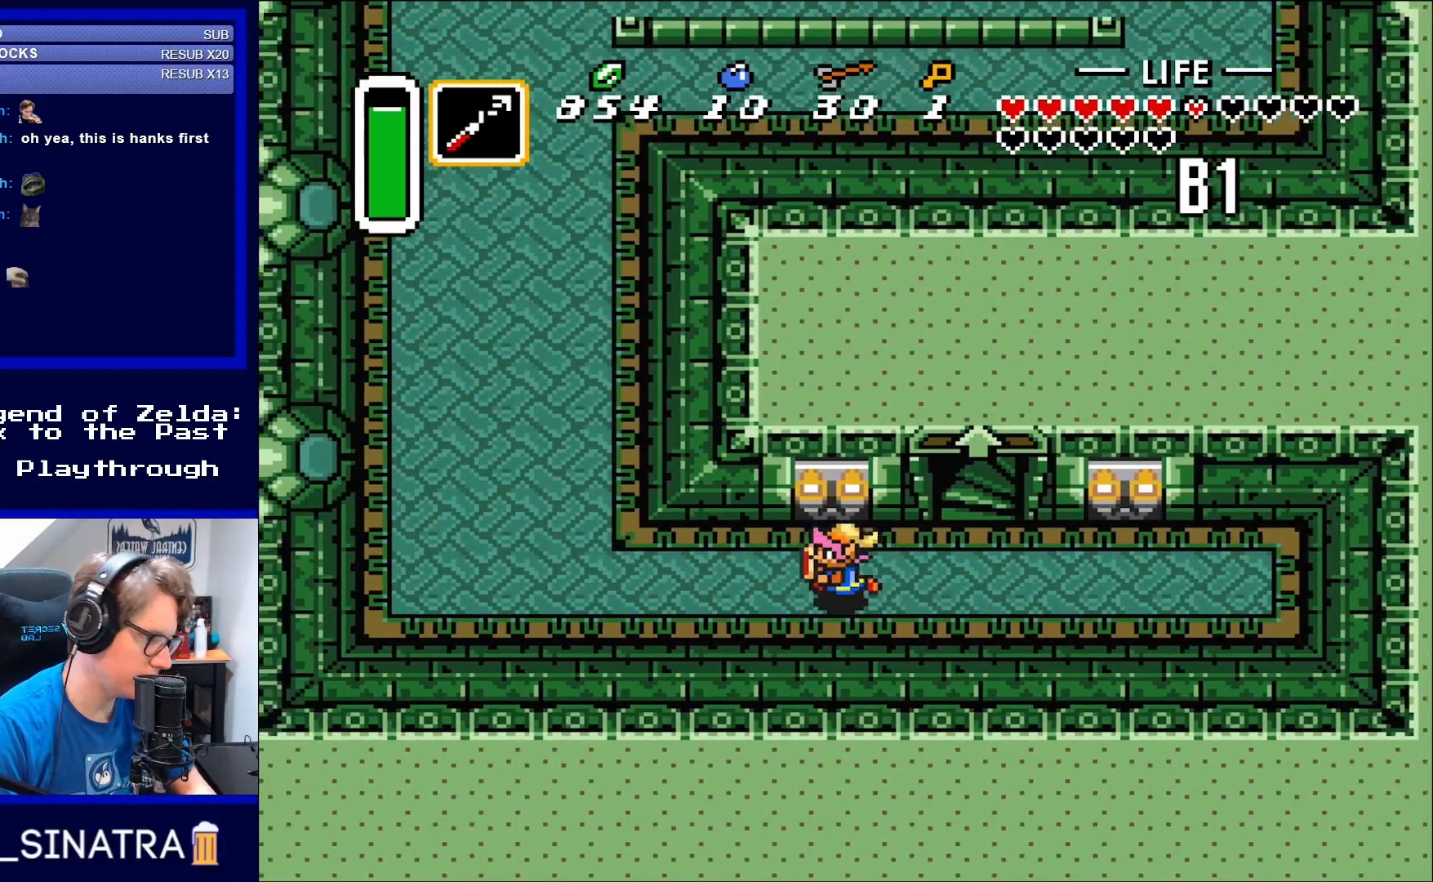
{"buttons": ["DPAD_LEFT"], "events": []}
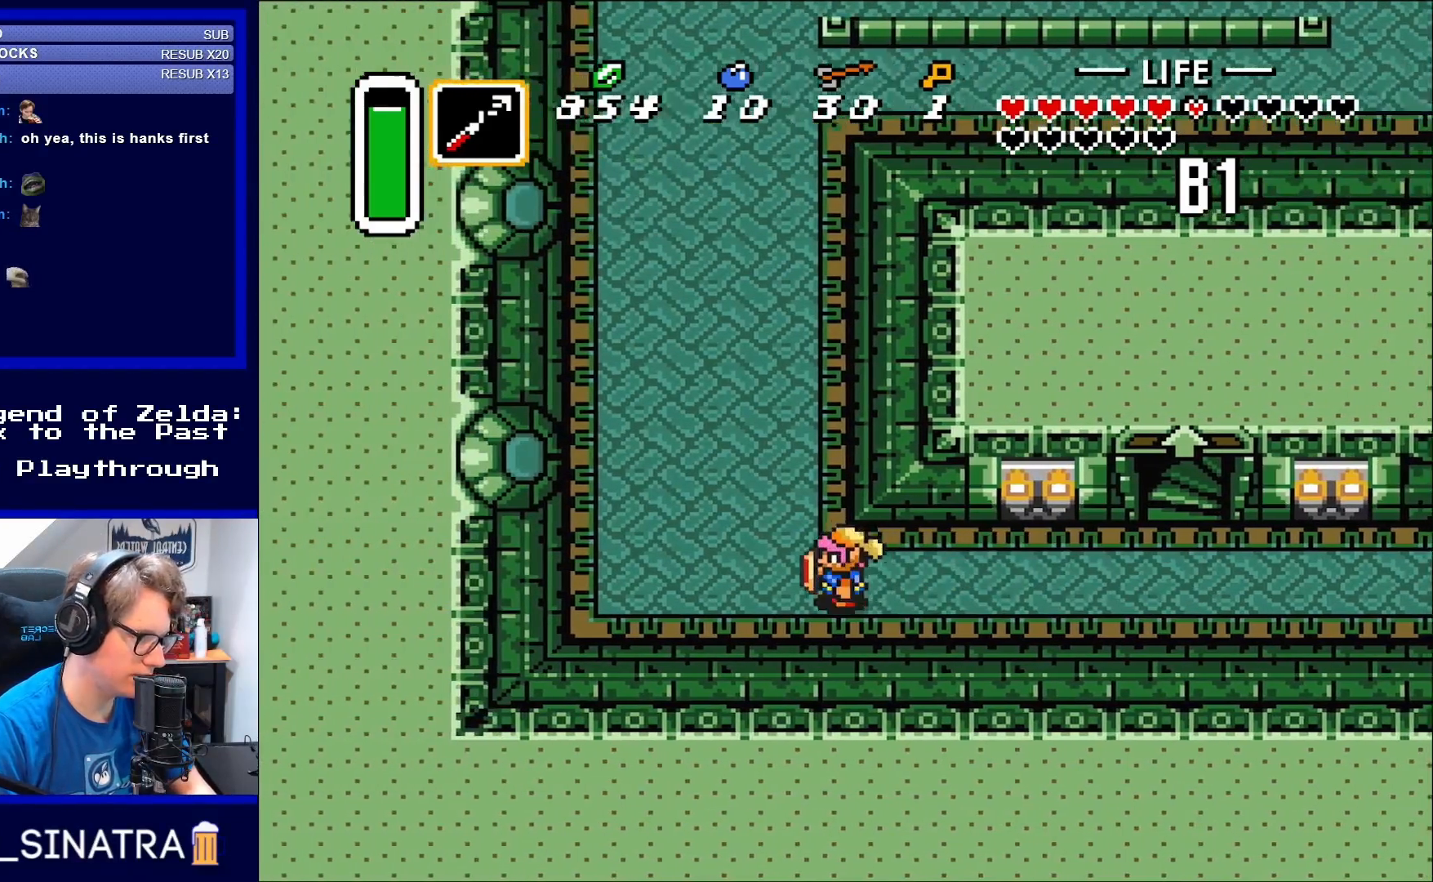
{"buttons": ["DPAD_UP"], "events": [[283, "DPAD_LEFT", "up"], [317, "DPAD_UP", "down"]]}
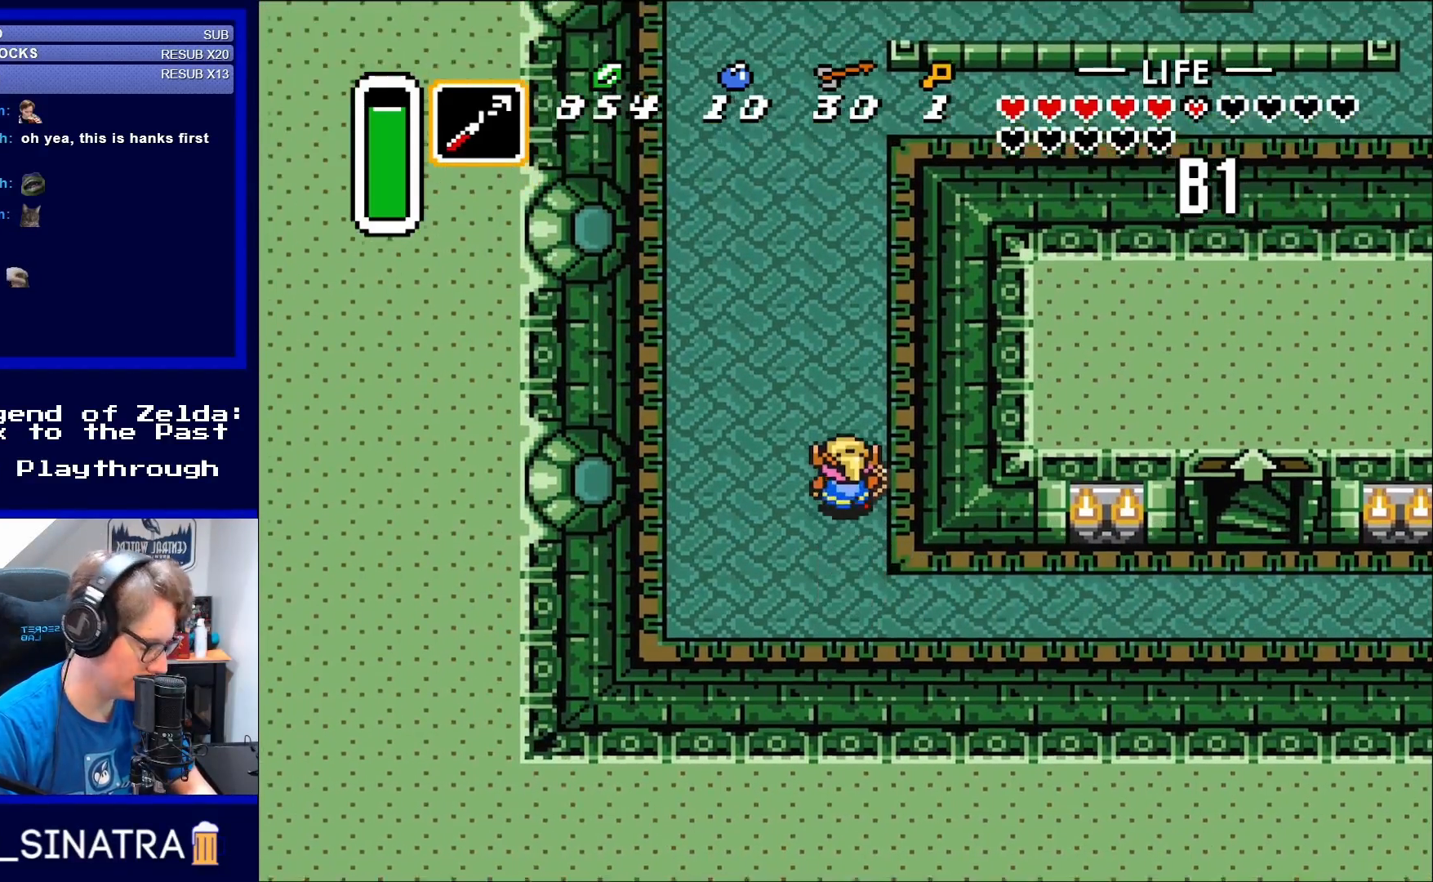
{"buttons": ["DPAD_UP"], "events": []}
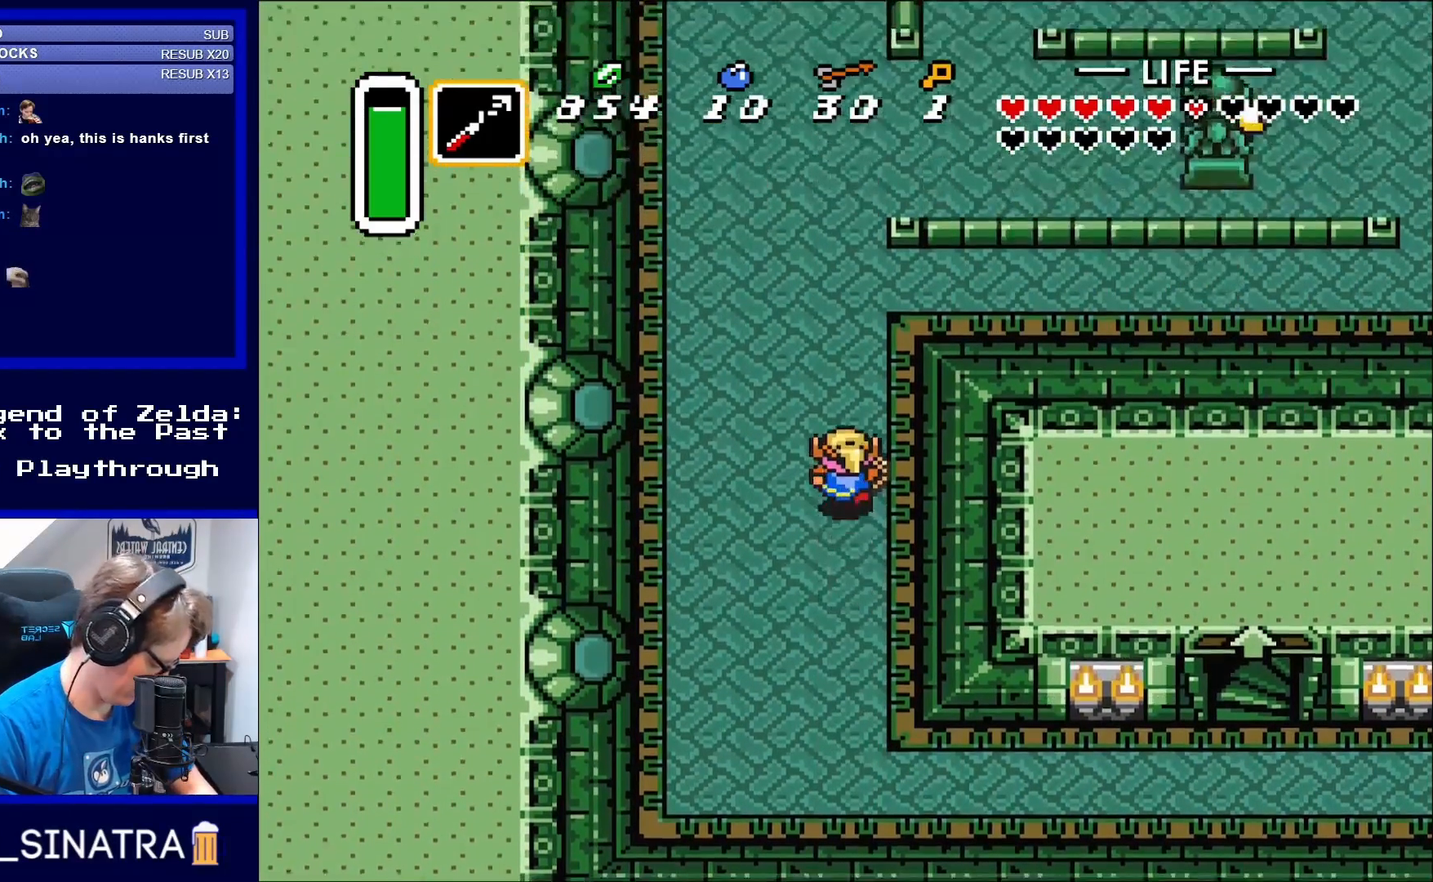
{"buttons": [], "events": [[367, "DPAD_UP", "up"]]}
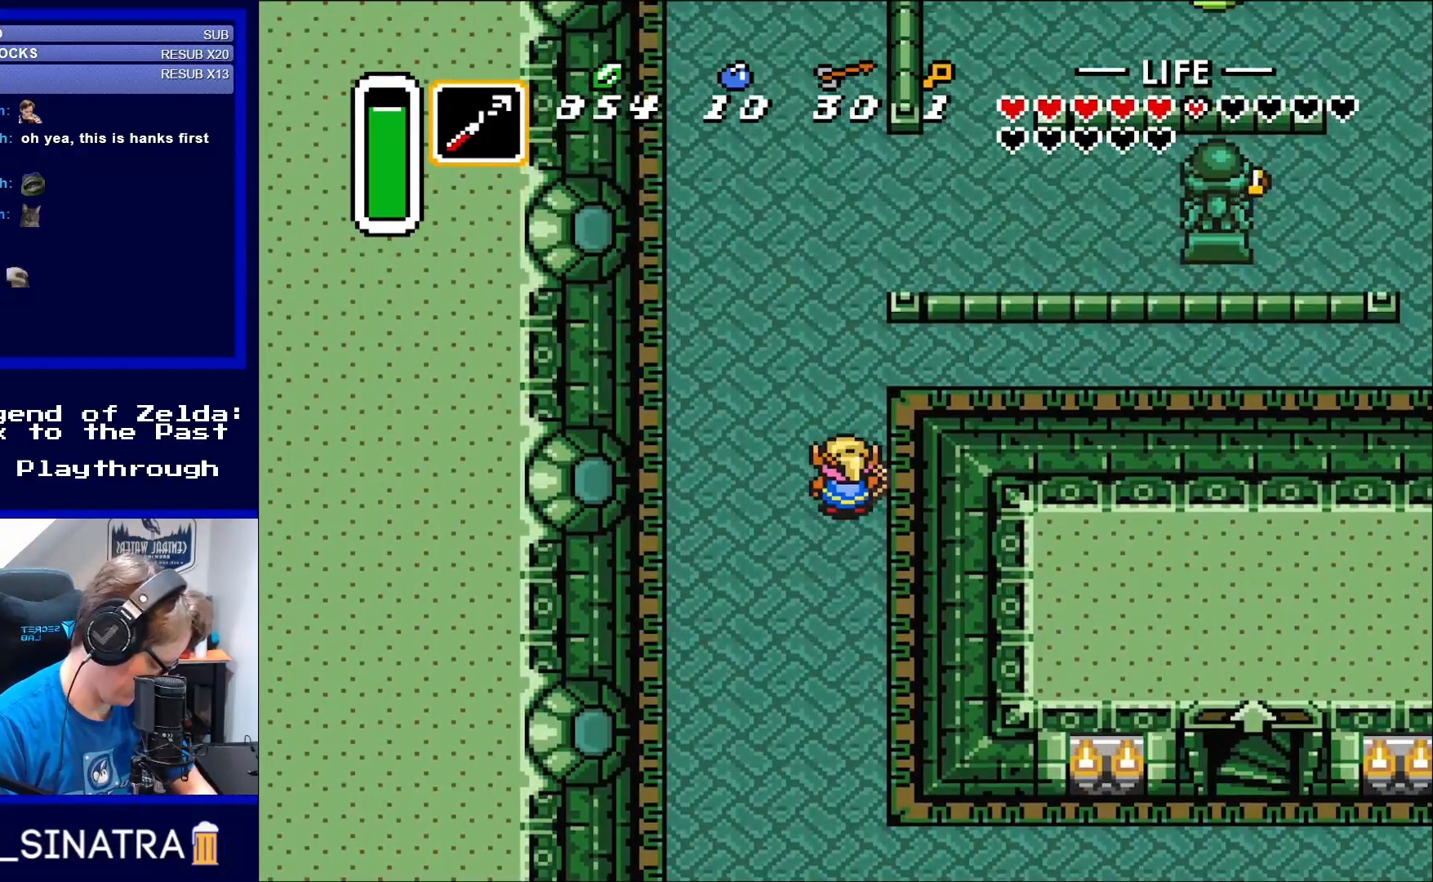
{"buttons": [], "events": []}
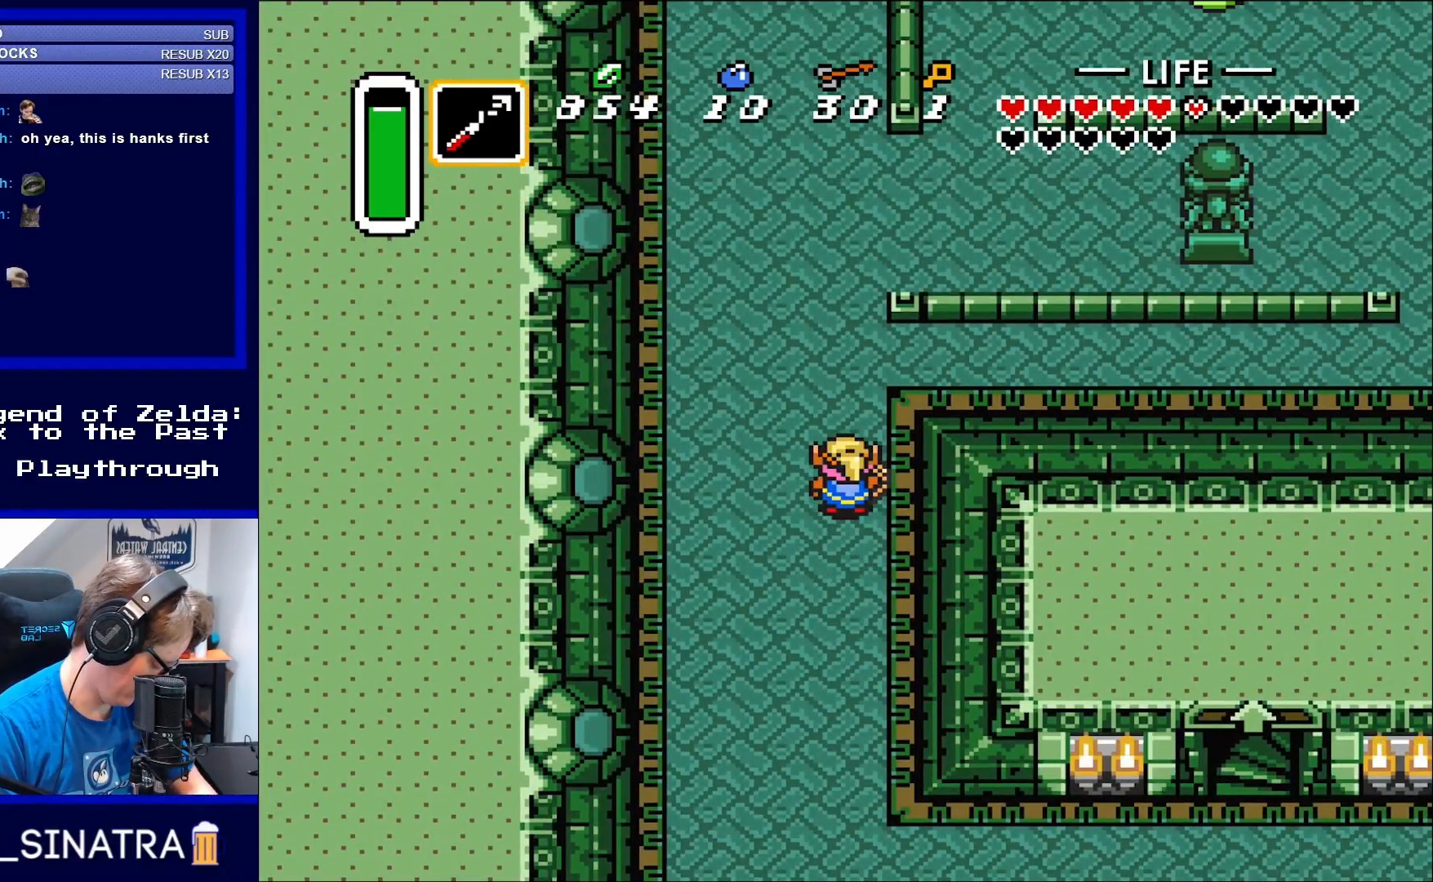
{"buttons": [], "events": []}
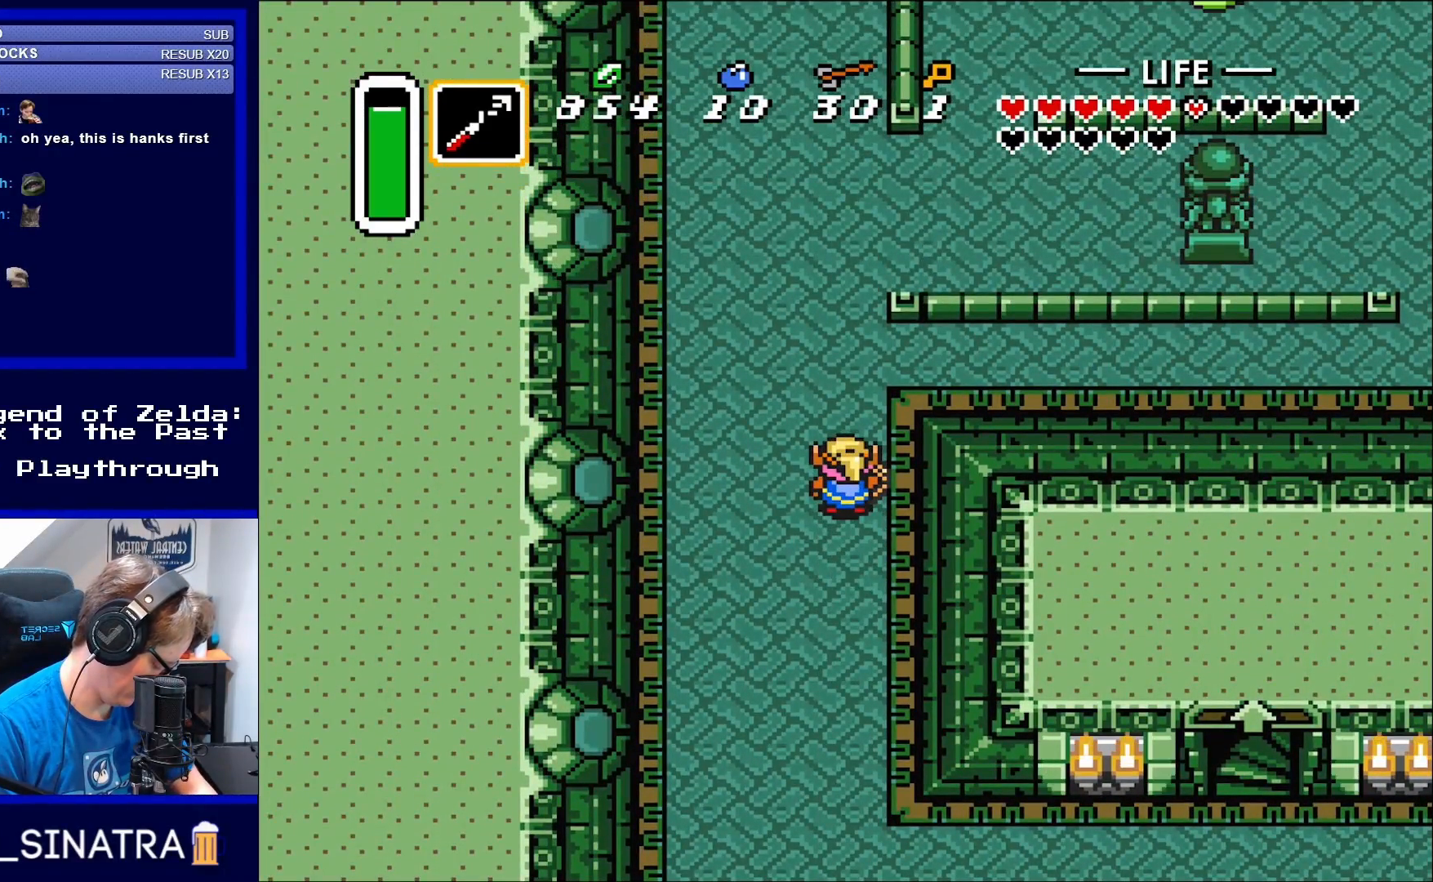
{"buttons": ["DPAD_UP"], "events": [[433, "DPAD_UP", "down"]]}
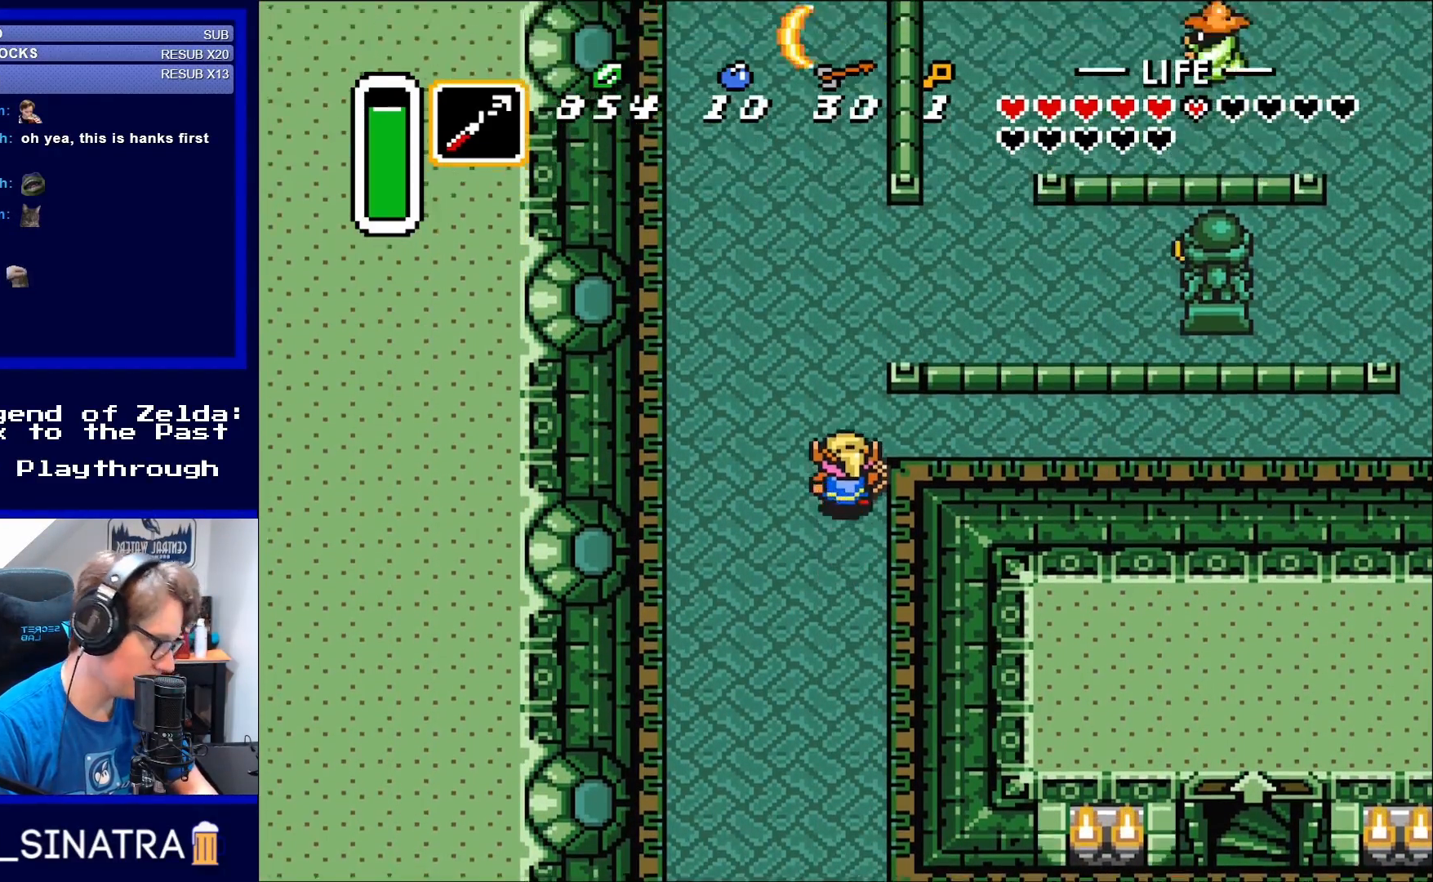
{"buttons": ["DPAD_RIGHT"], "events": [[183, "DPAD_LEFT", "down"], [217, "DPAD_UP", "up"], [317, "DPAD_UP", "down"], [383, "DPAD_LEFT", "up"], [450, "DPAD_UP", "up"], [483, "DPAD_RIGHT", "down"]]}
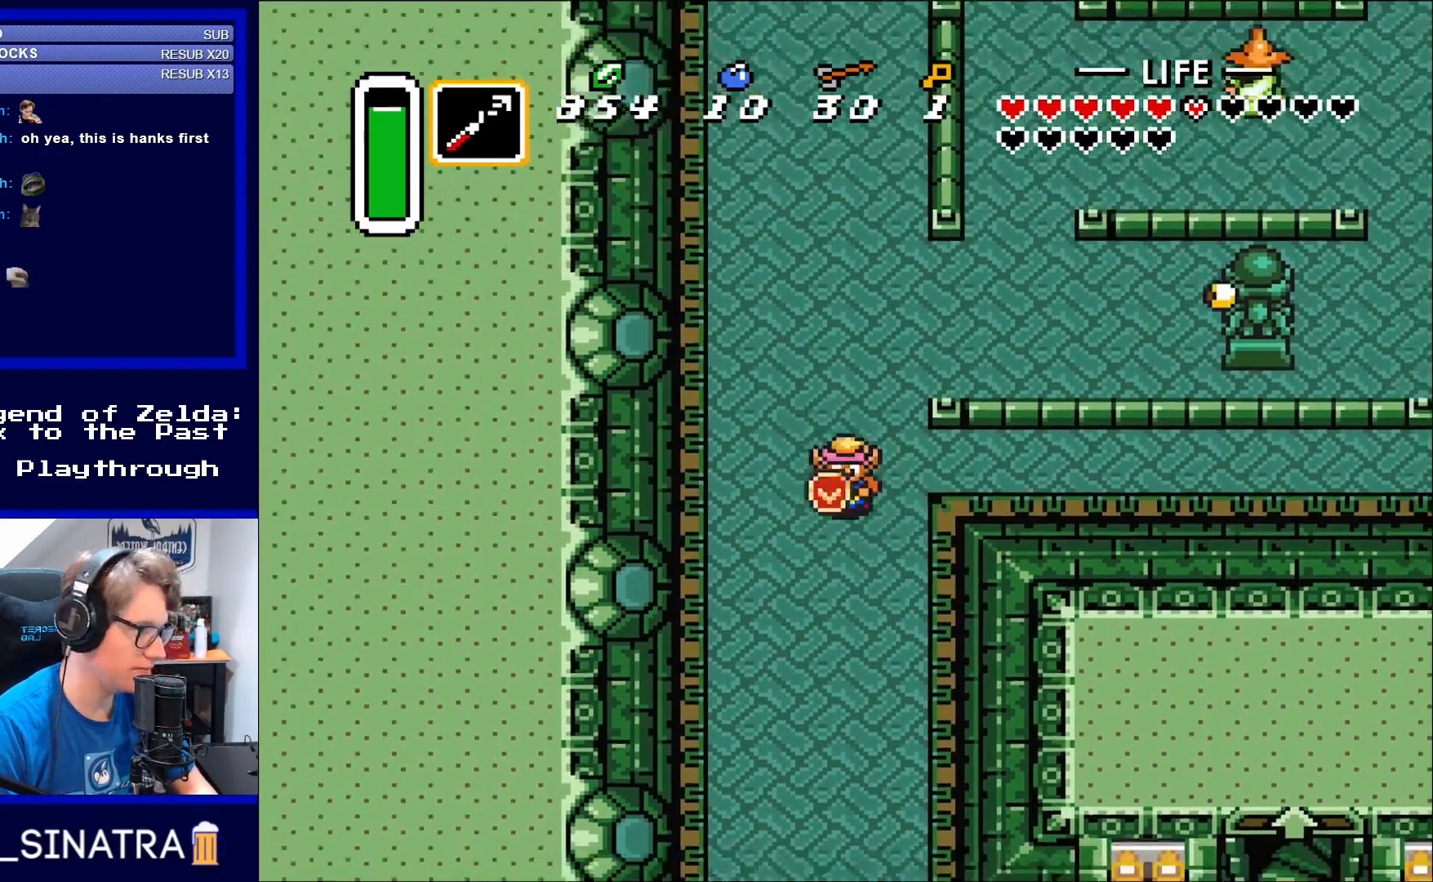
{"buttons": ["DPAD_RIGHT"], "events": [[17, "DPAD_DOWN", "down"], [17, "DPAD_RIGHT", "up"], [100, "DPAD_RIGHT", "down"], [150, "DPAD_DOWN", "up"]]}
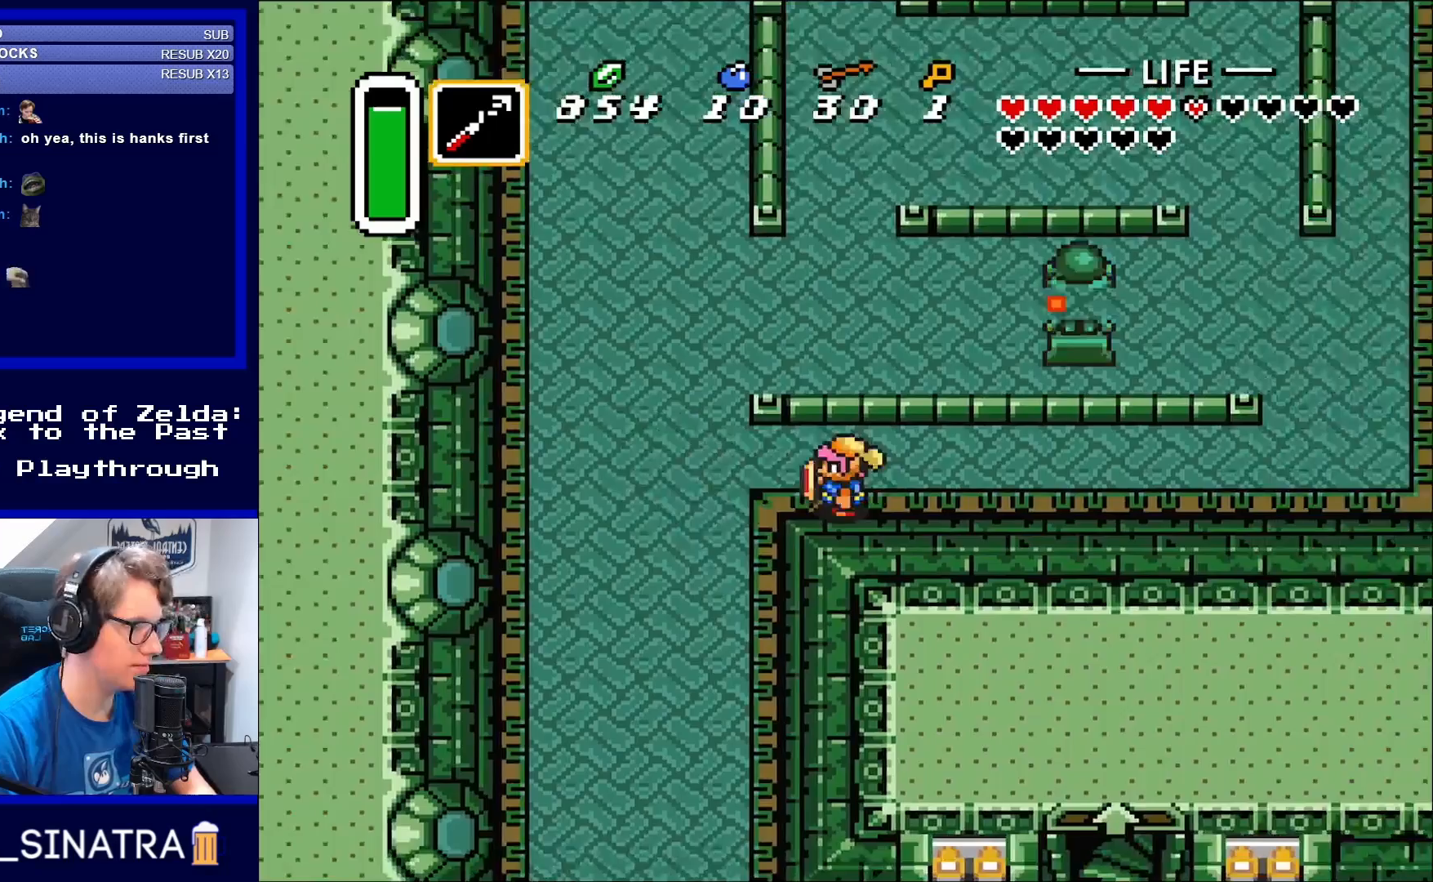
{"buttons": ["DPAD_LEFT"], "events": [[83, "DPAD_RIGHT", "up"], [117, "DPAD_LEFT", "down"]]}
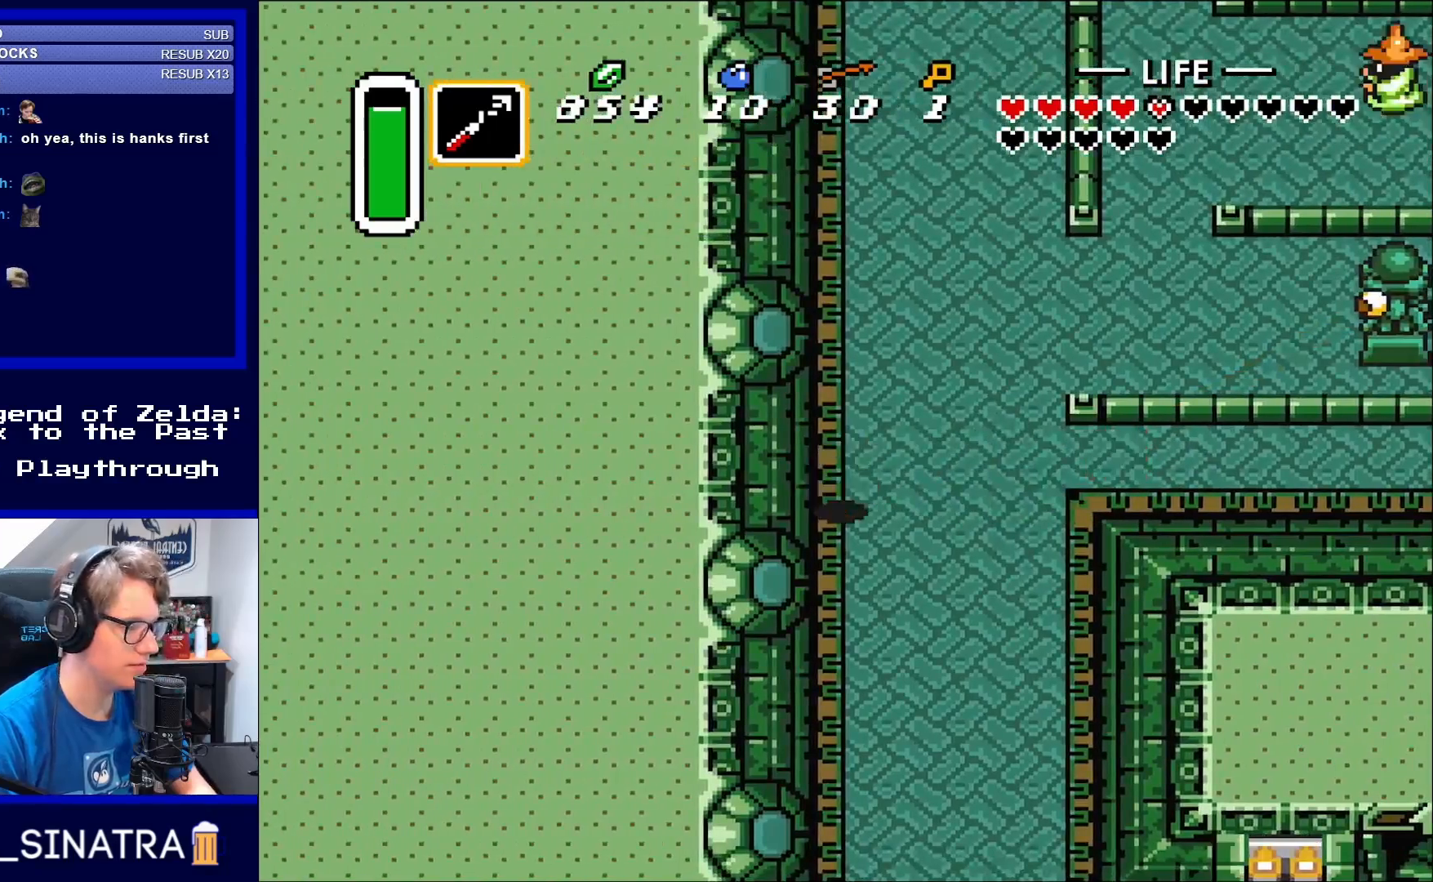
{"buttons": ["DPAD_RIGHT"], "events": [[100, "DPAD_LEFT", "up"], [250, "DPAD_RIGHT", "down"]]}
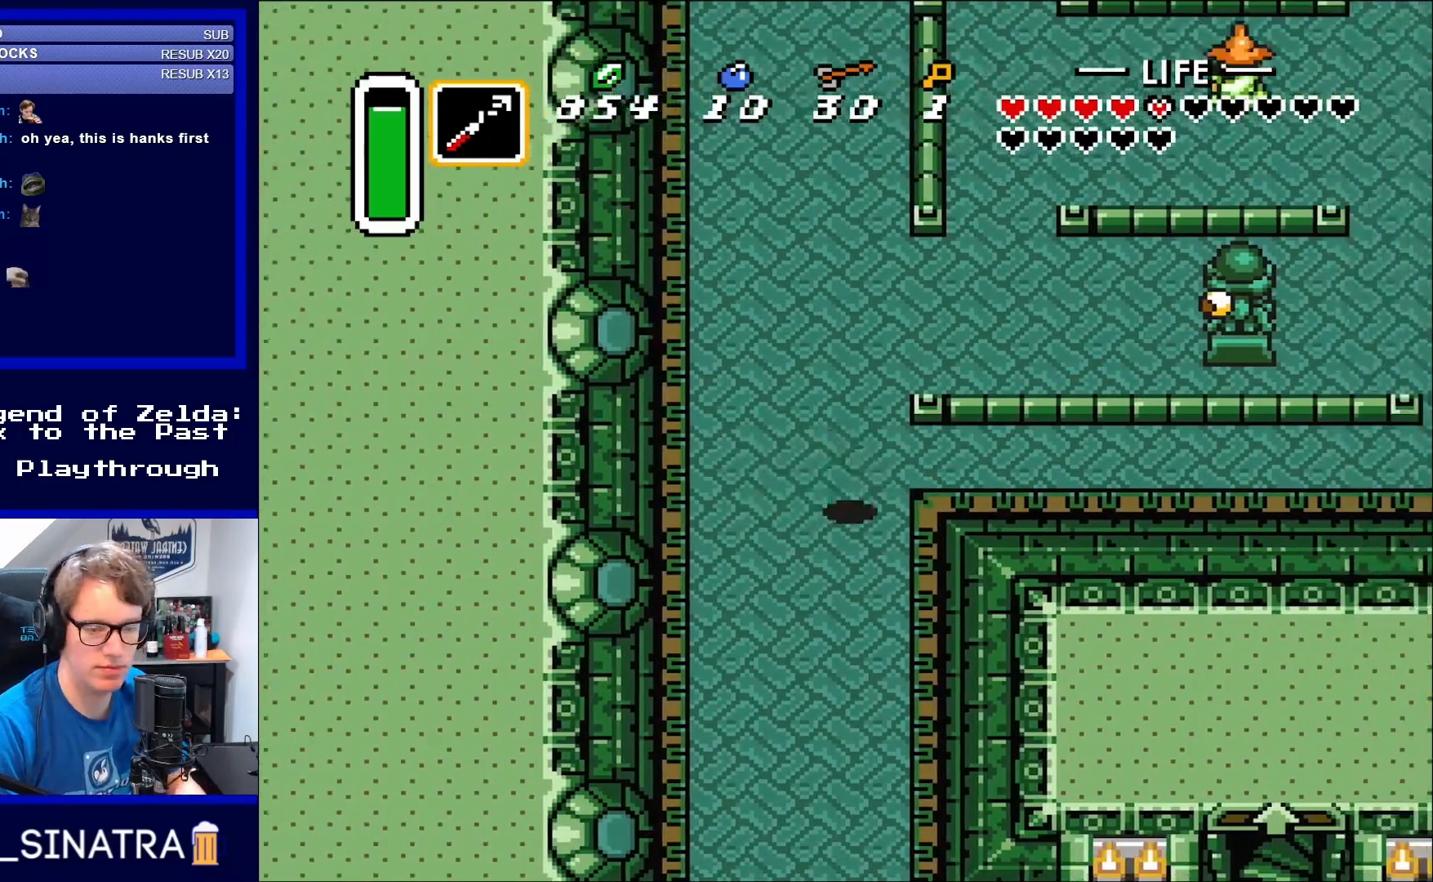
{"buttons": ["DPAD_RIGHT"], "events": []}
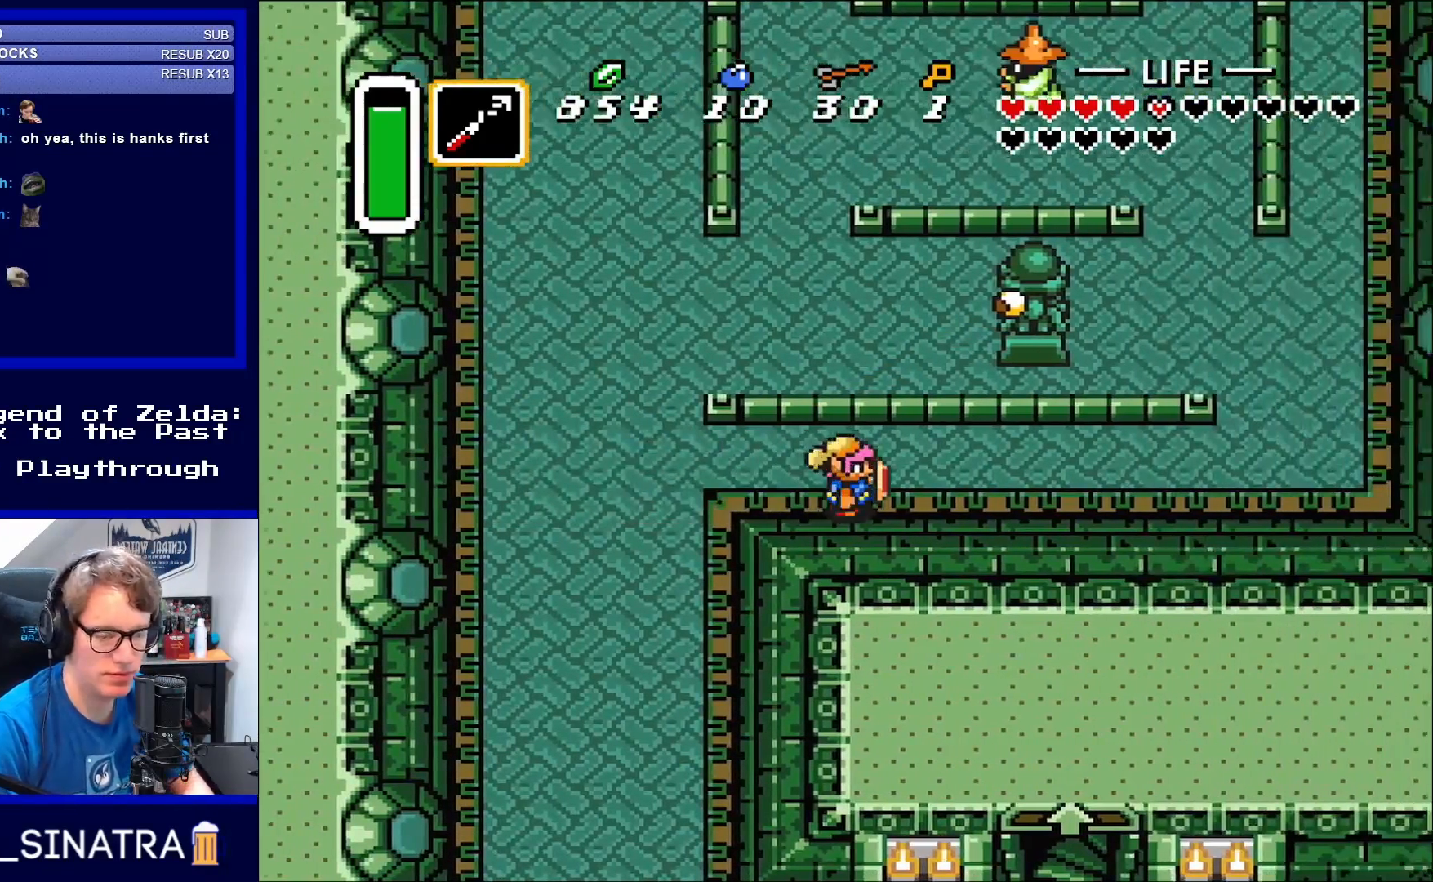
{"buttons": ["DPAD_RIGHT"], "events": []}
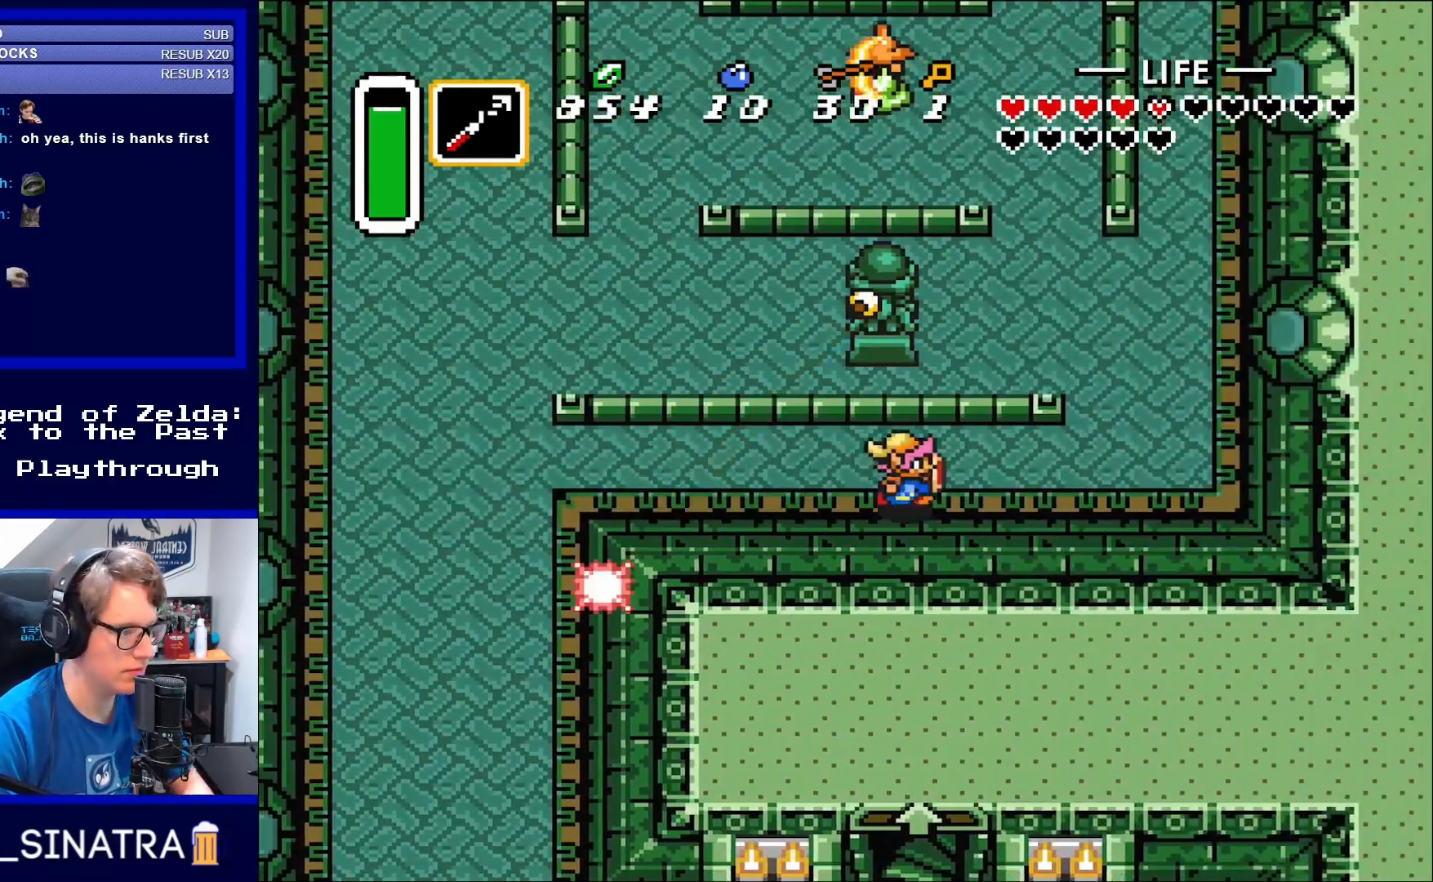
{"buttons": ["DPAD_UP", "DPAD_RIGHT"], "events": [[383, "DPAD_UP", "down"]]}